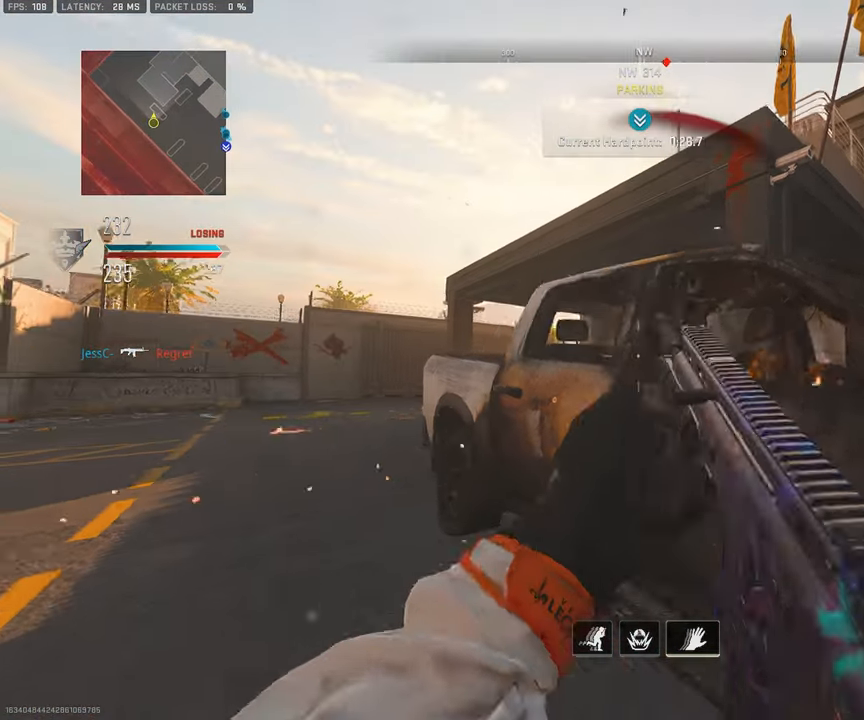
Gameplay with a controller (PlayStation layout); each line is a JSON object with the inputs held at the frame after it. "events" lists button and stick changes between this image and that frame as [ms after this image, input, new state], when the widget could be followed in between.
{"buttons": ["L1", "R1"], "left_stick": "down-right", "right_stick": "down", "events": [[17, "left_stick", "down-right"], [50, "L1", "down"], [184, "R1", "down"], [417, "right_stick", "down"]]}
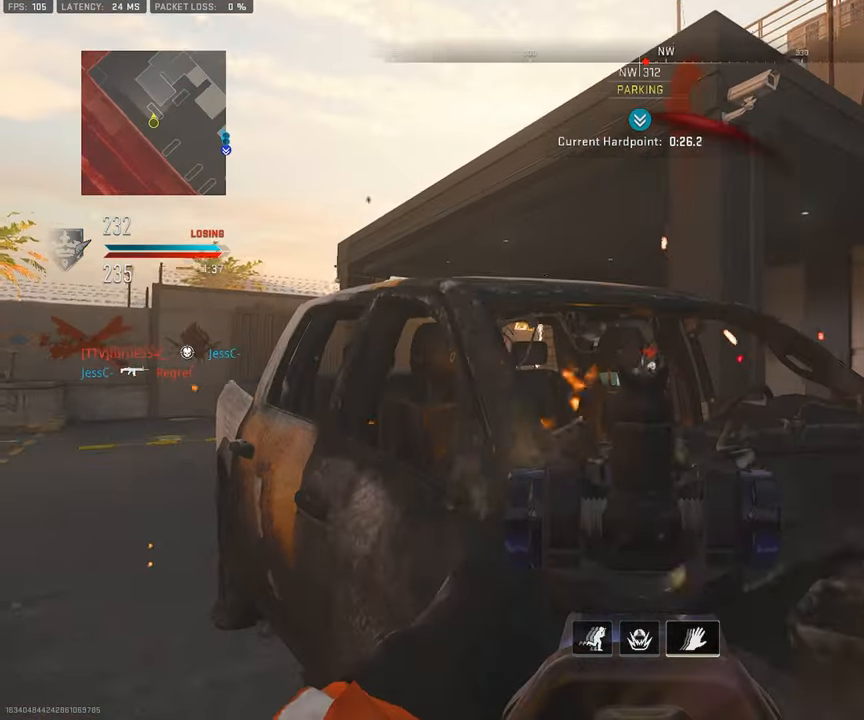
{"buttons": ["L1"], "left_stick": "right", "right_stick": "down", "events": [[84, "left_stick", "right"], [167, "right_stick", "center"], [334, "right_stick", "down"], [350, "R1", "up"], [384, "L1", "up"], [484, "L1", "down"]]}
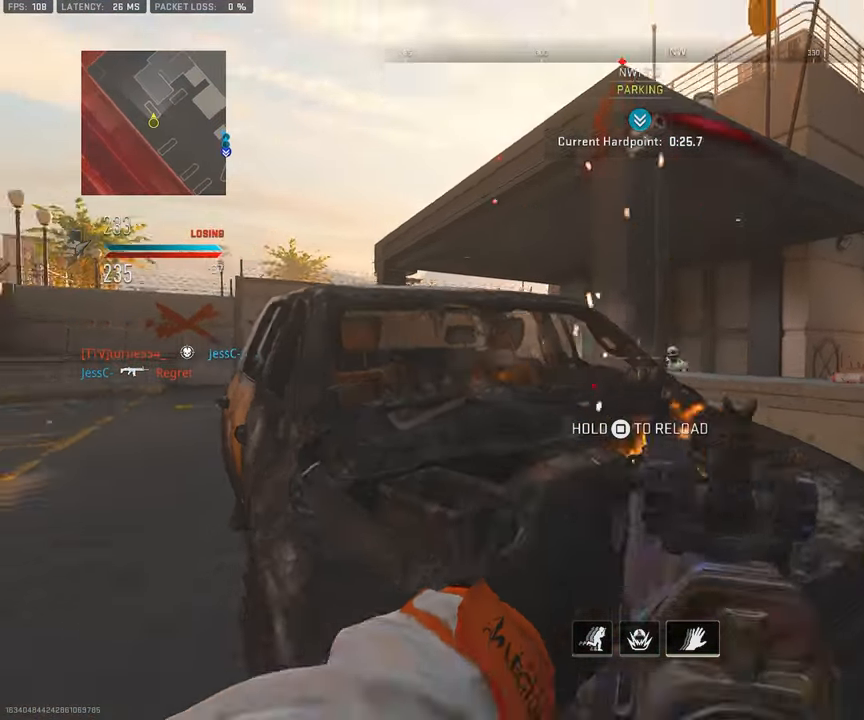
{"buttons": [], "left_stick": "left", "right_stick": "left", "events": [[67, "right_stick", "center"], [184, "R1", "down"], [267, "left_stick", "down-left"], [484, "L1", "up"], [500, "R1", "up"], [500, "left_stick", "left"], [500, "right_stick", "left"]]}
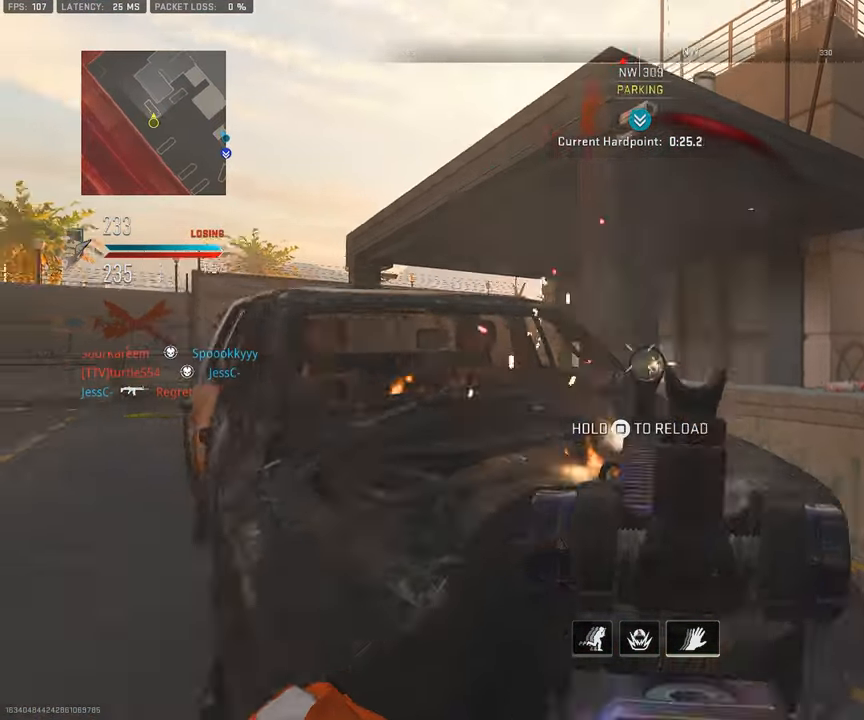
{"buttons": ["SQUARE", "R3"], "left_stick": "right", "right_stick": "center", "events": [[34, "R3", "down"], [50, "right_stick", "down-left"], [100, "left_stick", "up-left"], [134, "SQUARE", "down"], [283, "left_stick", "up-right"], [283, "right_stick", "center"], [366, "left_stick", "right"]]}
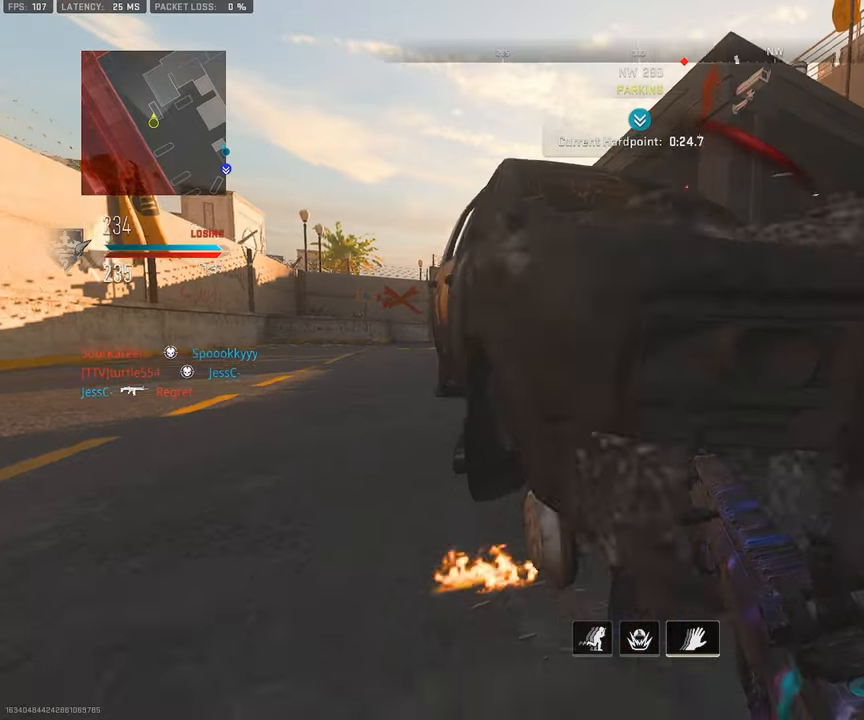
{"buttons": [], "left_stick": "right", "right_stick": "center", "events": [[66, "R3", "up"], [150, "SQUARE", "up"]]}
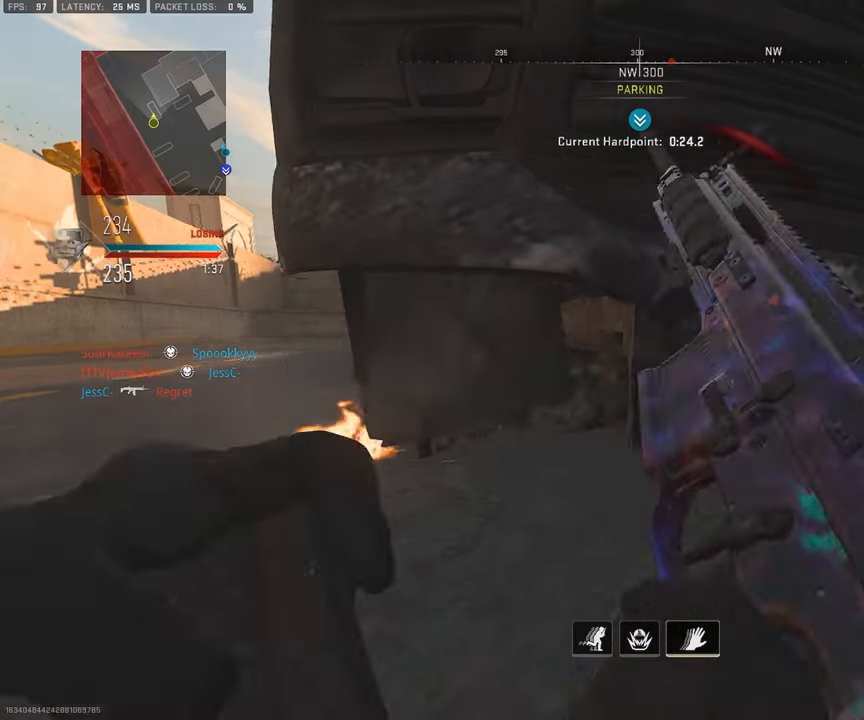
{"buttons": [], "left_stick": "right", "right_stick": "center", "events": [[200, "CROSS", "down"], [366, "CROSS", "up"]]}
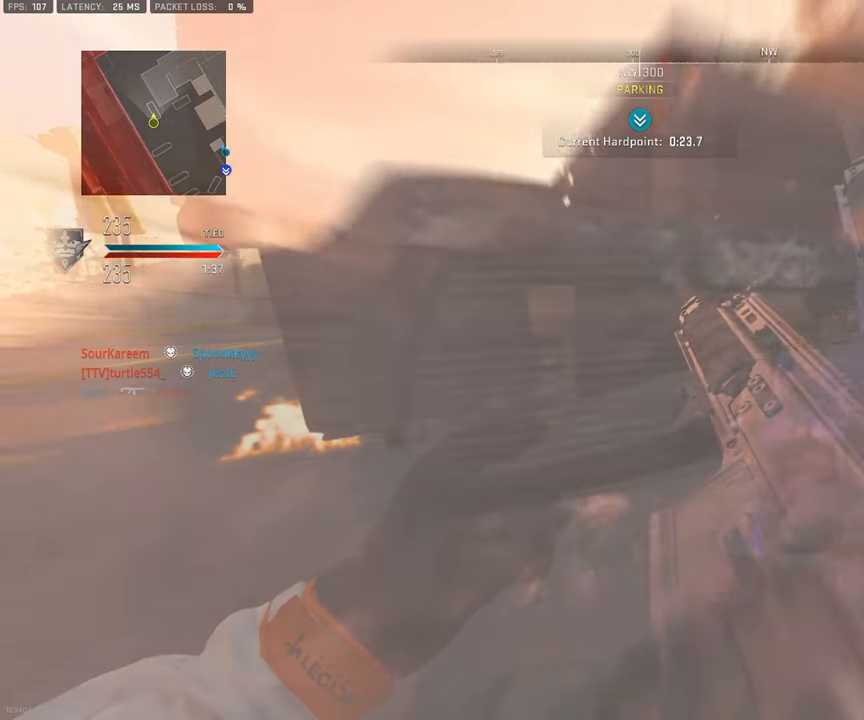
{"buttons": [], "left_stick": "down-right", "right_stick": "right", "events": [[50, "right_stick", "right"], [350, "L1", "down"], [366, "right_stick", "center"], [416, "right_stick", "right"], [450, "L1", "up"], [466, "left_stick", "down-right"]]}
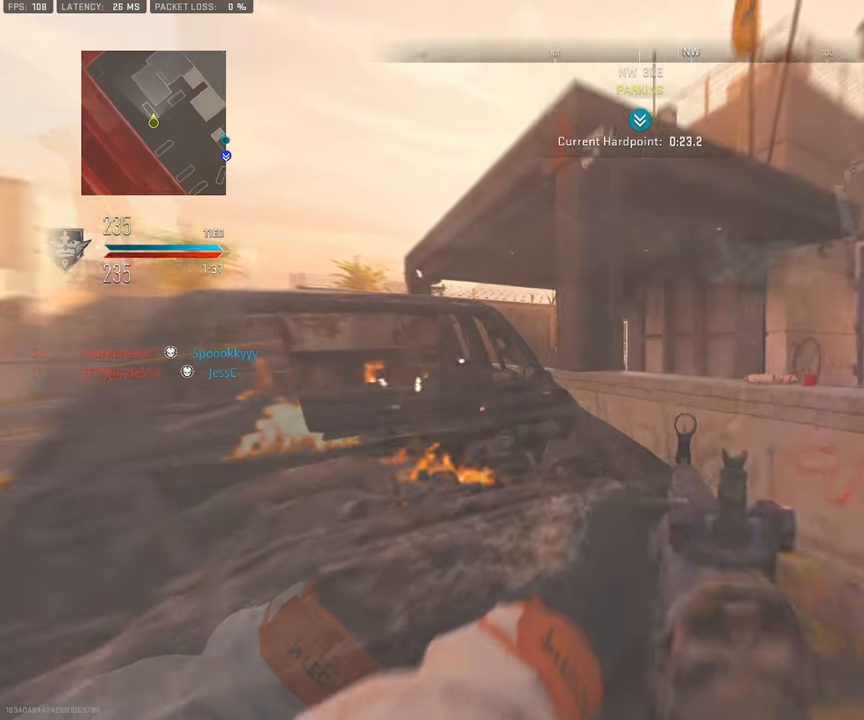
{"buttons": ["R1", "R3"], "left_stick": "down-right", "right_stick": "right", "events": [[133, "R3", "down"], [233, "R1", "down"]]}
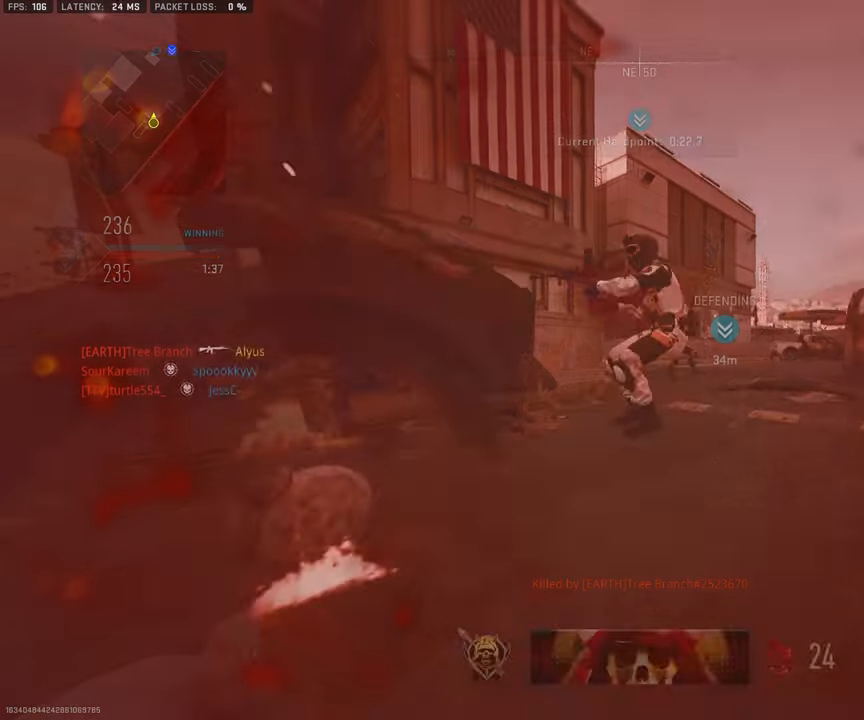
{"buttons": [], "left_stick": "right", "right_stick": "center", "events": [[16, "R1", "up"], [250, "R3", "up"], [333, "left_stick", "center"], [500, "left_stick", "right"], [500, "right_stick", "center"]]}
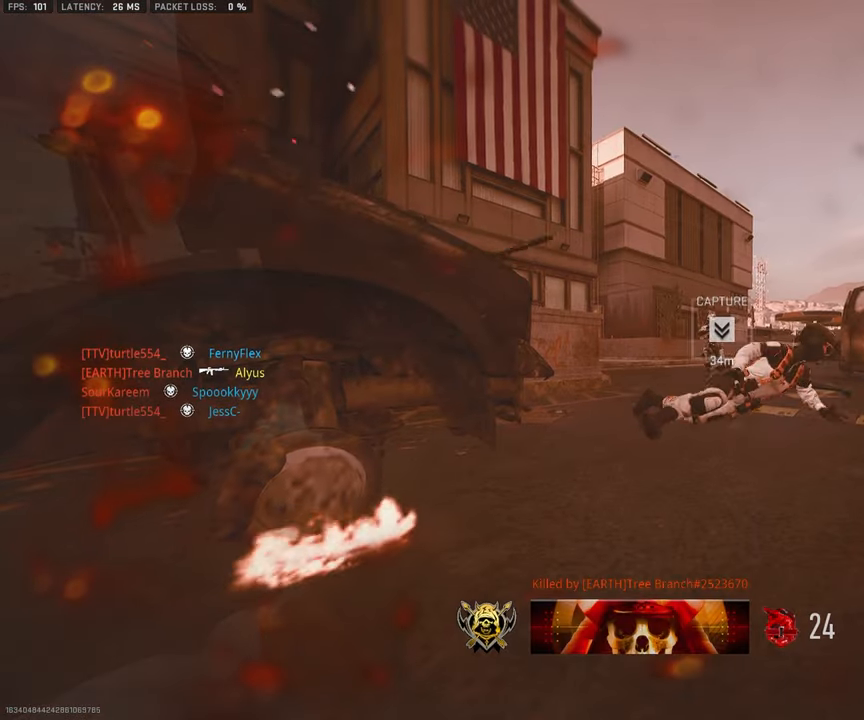
{"buttons": [], "left_stick": "up-right", "right_stick": "center", "events": [[16, "left_stick", "up-right"]]}
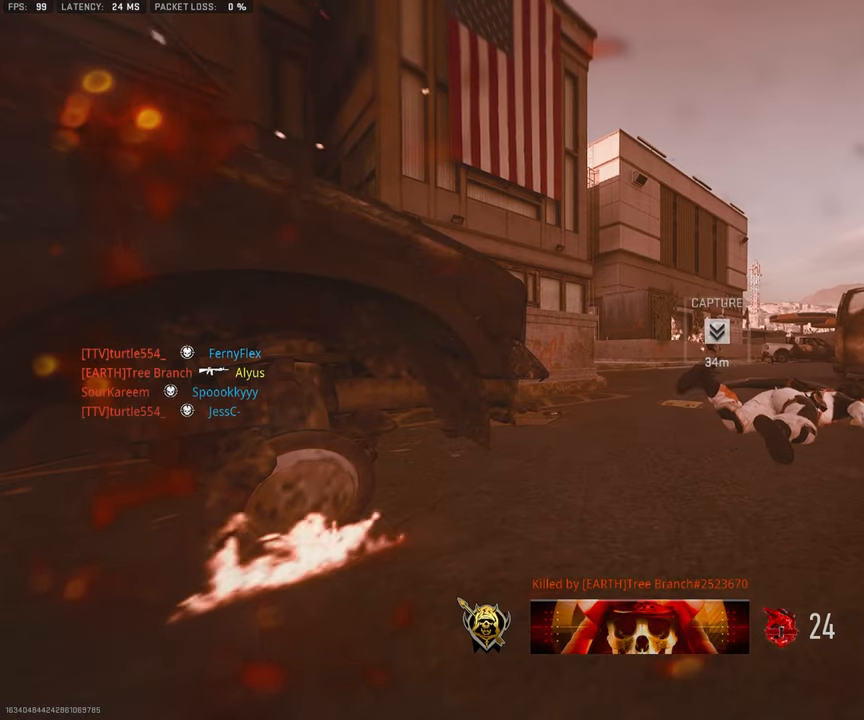
{"buttons": [], "left_stick": "up-right", "right_stick": "center", "events": []}
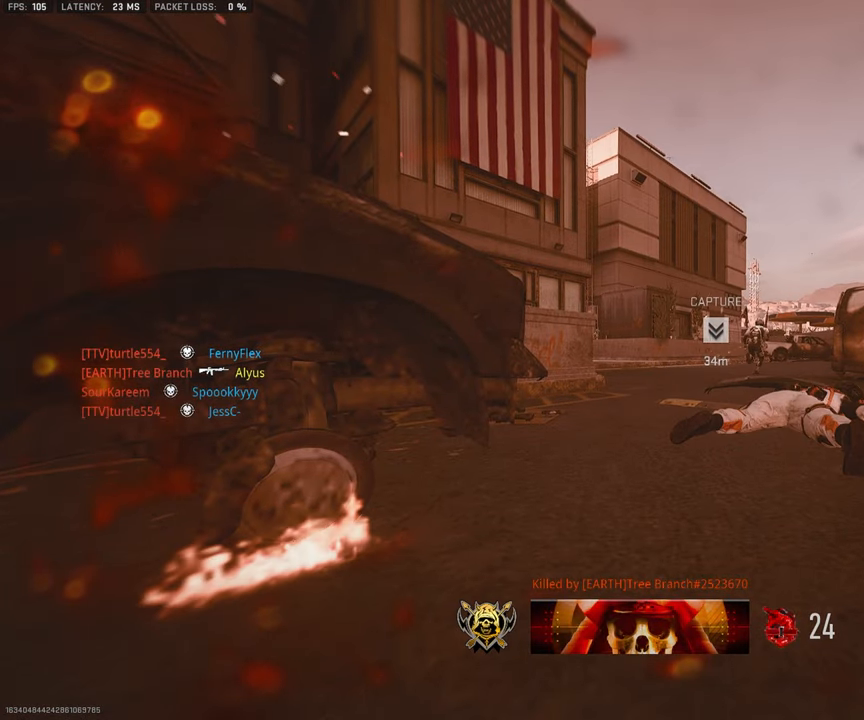
{"buttons": ["SQUARE"], "left_stick": "up-right", "right_stick": "center", "events": [[183, "SQUARE", "down"], [383, "SQUARE", "up"], [433, "SQUARE", "down"]]}
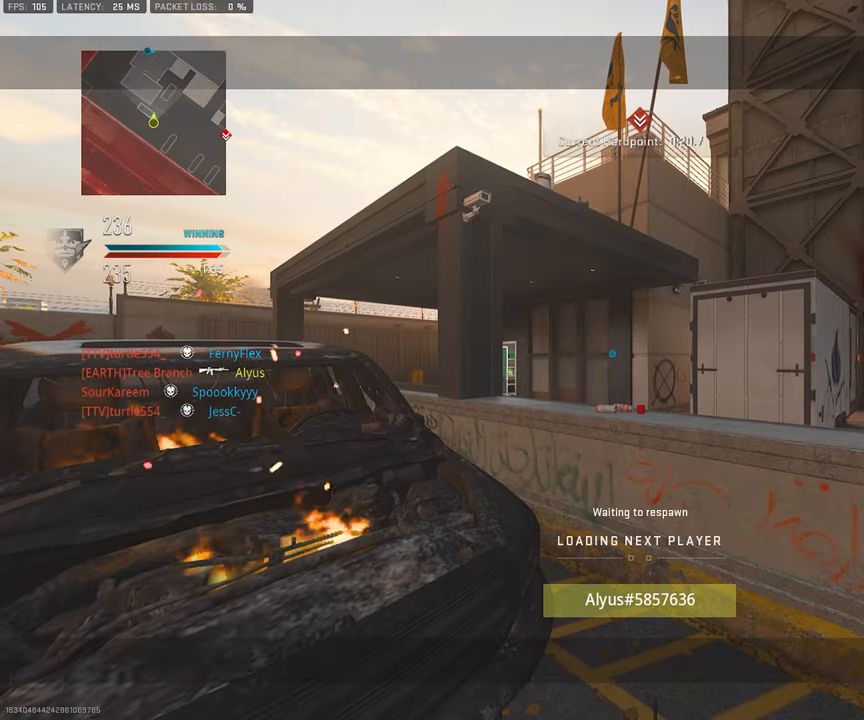
{"buttons": ["SQUARE"], "left_stick": "up", "right_stick": "center", "events": [[50, "SQUARE", "up"], [66, "L3", "down"], [66, "left_stick", "up"], [200, "L3", "up"], [216, "SQUARE", "down"], [316, "SQUARE", "up"], [400, "SQUARE", "down"]]}
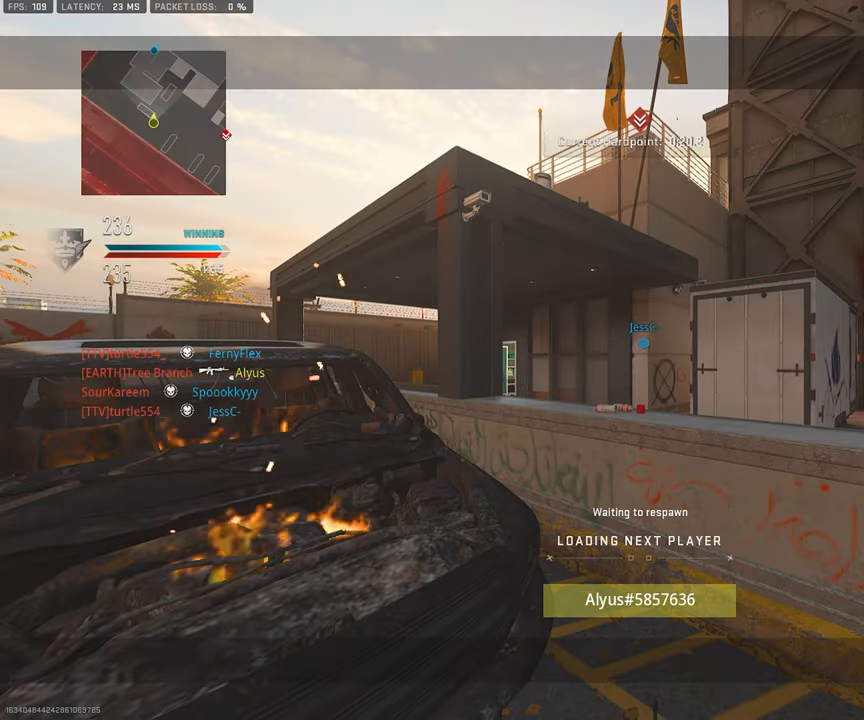
{"buttons": [], "left_stick": "up", "right_stick": "center", "events": [[16, "SQUARE", "up"], [83, "SQUARE", "down"], [183, "SQUARE", "up"], [300, "SQUARE", "down"], [333, "L3", "down"], [400, "SQUARE", "up"], [500, "L3", "up"]]}
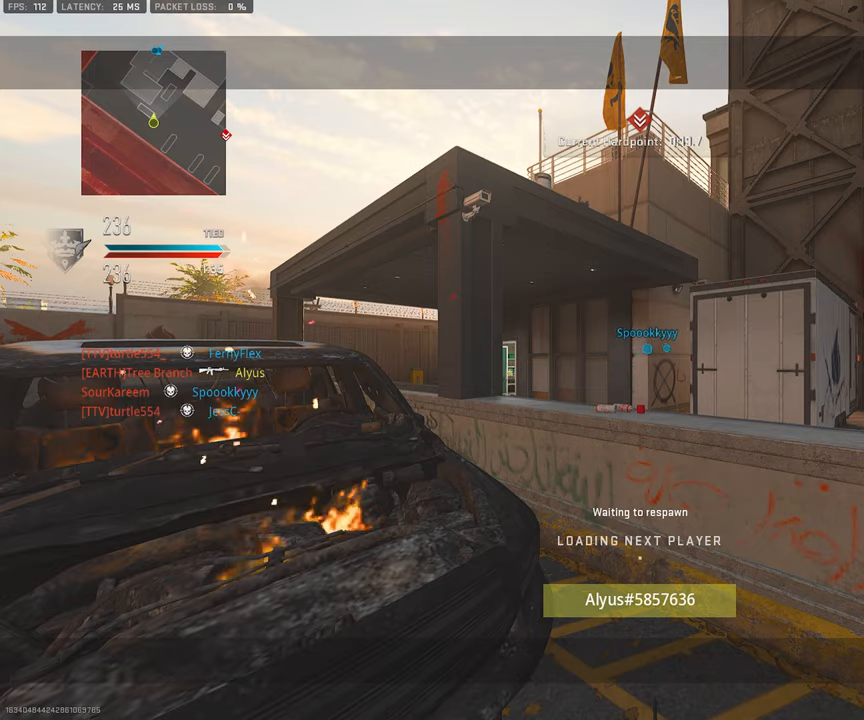
{"buttons": ["L3"], "left_stick": "up", "right_stick": "center", "events": [[17, "SQUARE", "down"], [117, "SQUARE", "up"], [267, "SQUARE", "down"], [383, "SQUARE", "up"], [400, "L3", "down"]]}
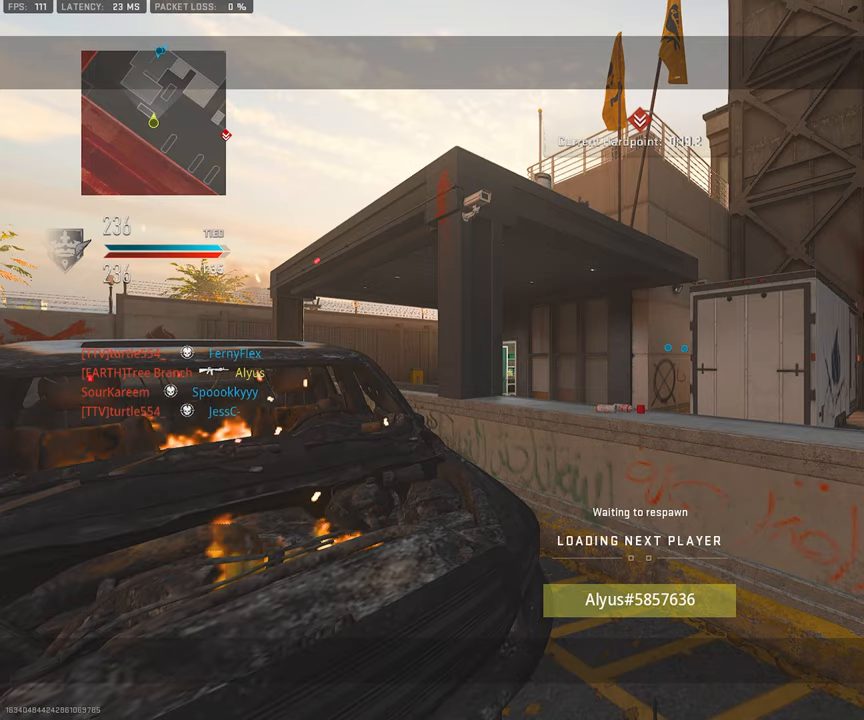
{"buttons": ["L3"], "left_stick": "up", "right_stick": "center", "events": [[50, "L3", "up"], [83, "SQUARE", "down"], [167, "SQUARE", "up"], [200, "L3", "down"], [317, "L3", "up"], [467, "L3", "down"]]}
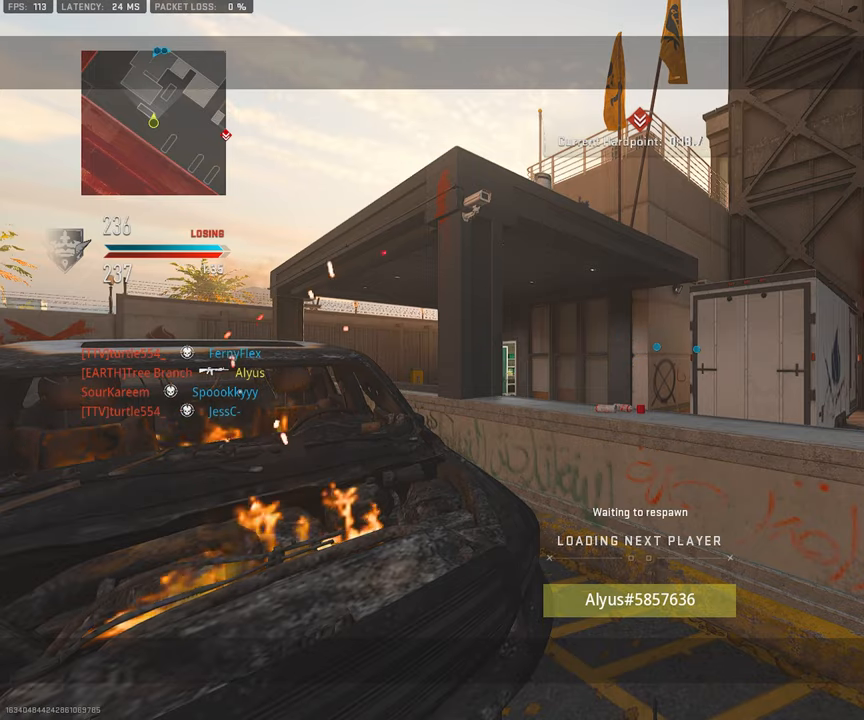
{"buttons": ["L3"], "left_stick": "up", "right_stick": "center", "events": [[83, "L3", "up"], [233, "L3", "down"], [333, "L3", "up"], [467, "L3", "down"]]}
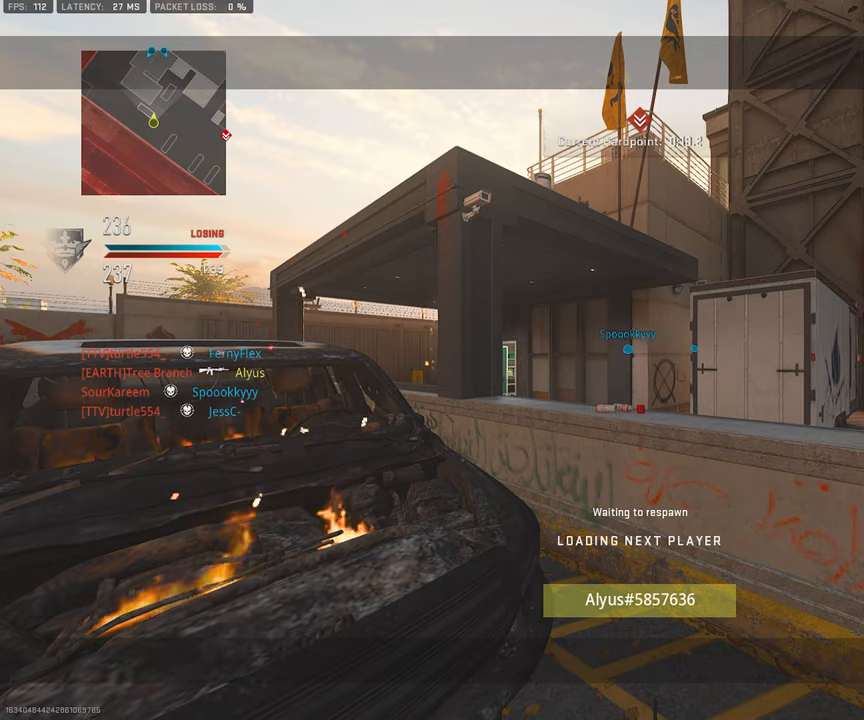
{"buttons": ["L3"], "left_stick": "up", "right_stick": "center", "events": [[67, "L3", "up"], [183, "L3", "down"], [300, "L3", "up"], [417, "L3", "down"]]}
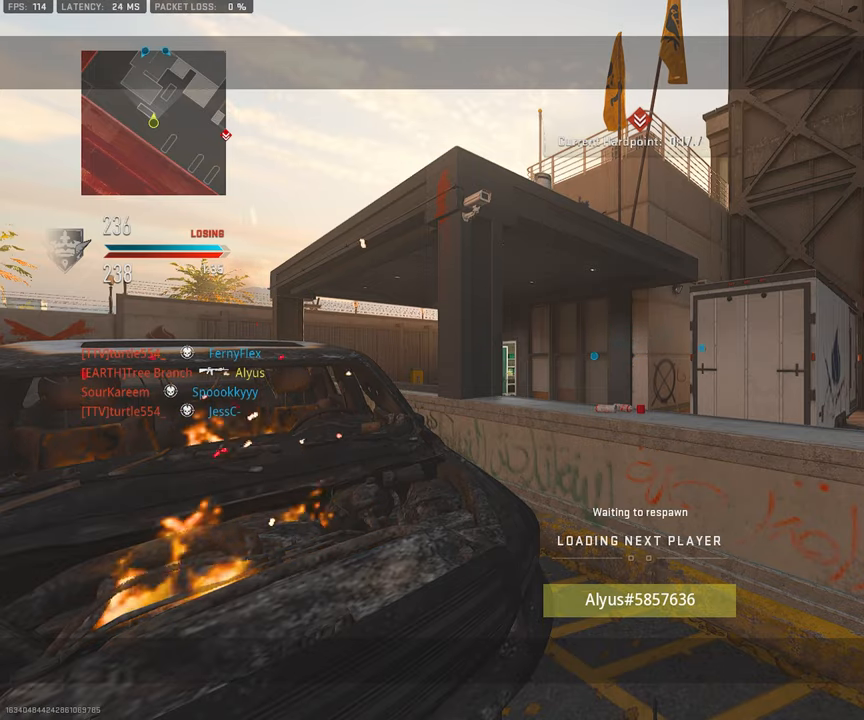
{"buttons": ["L3"], "left_stick": "up", "right_stick": "center", "events": [[33, "L3", "up"], [167, "L3", "down"], [283, "L3", "up"], [450, "L3", "down"]]}
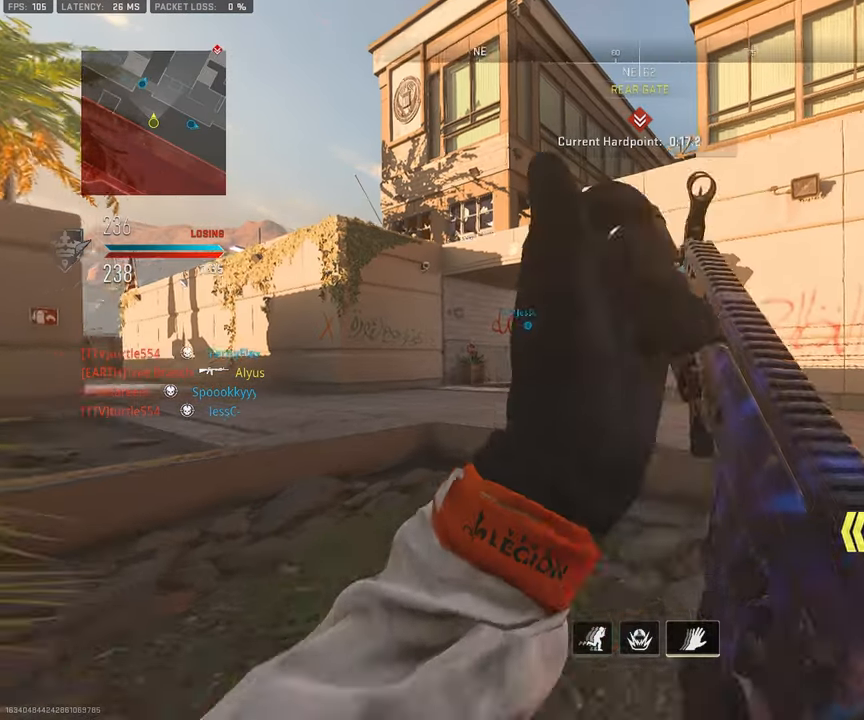
{"buttons": ["L3"], "left_stick": "up", "right_stick": "right", "events": [[33, "L3", "up"], [50, "TRIANGLE", "down"], [83, "L3", "down"], [150, "TRIANGLE", "up"], [200, "L3", "up"], [233, "left_stick", "up-right"], [267, "right_stick", "right"], [367, "L3", "down"], [500, "left_stick", "up"]]}
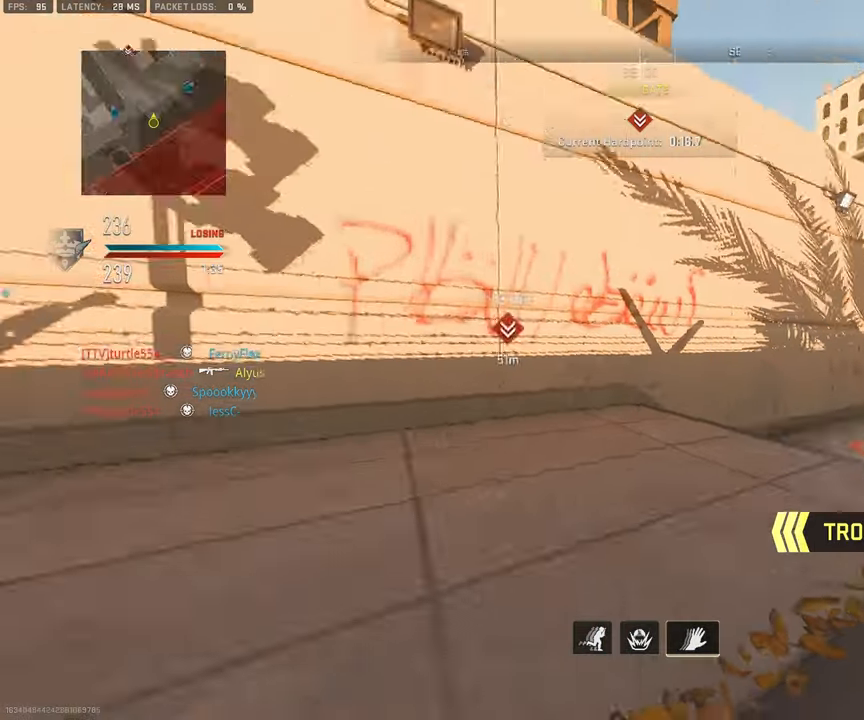
{"buttons": [], "left_stick": "up", "right_stick": "right", "events": [[17, "CROSS", "down"], [33, "L3", "up"], [100, "L3", "down"], [100, "right_stick", "center"], [150, "CROSS", "up"], [217, "L3", "up"], [333, "L3", "down"], [467, "L3", "up"], [483, "right_stick", "right"]]}
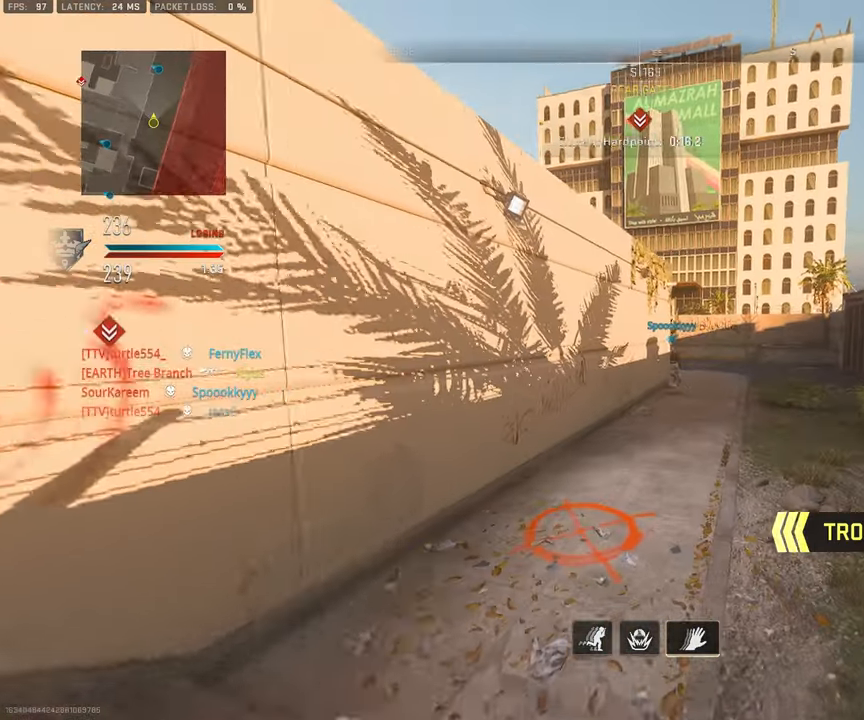
{"buttons": [], "left_stick": "up", "right_stick": "center", "events": [[33, "L3", "down"], [50, "right_stick", "center"], [150, "L3", "up"], [300, "L3", "down"], [383, "L3", "up"]]}
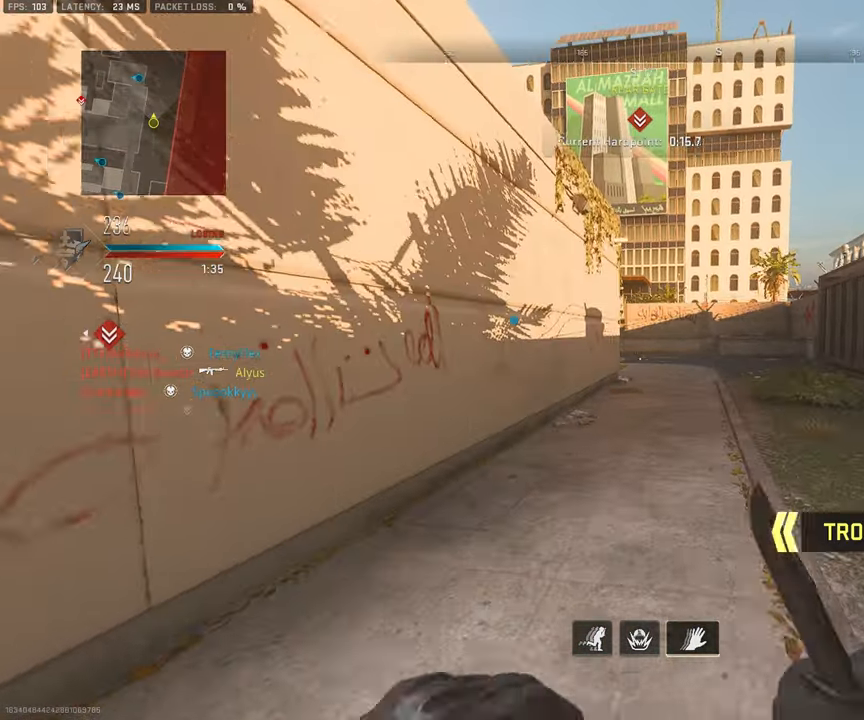
{"buttons": ["L3"], "left_stick": "up", "right_stick": "center", "events": [[33, "L3", "down"], [150, "L3", "up"], [283, "L3", "down"], [383, "L3", "up"], [467, "L3", "down"]]}
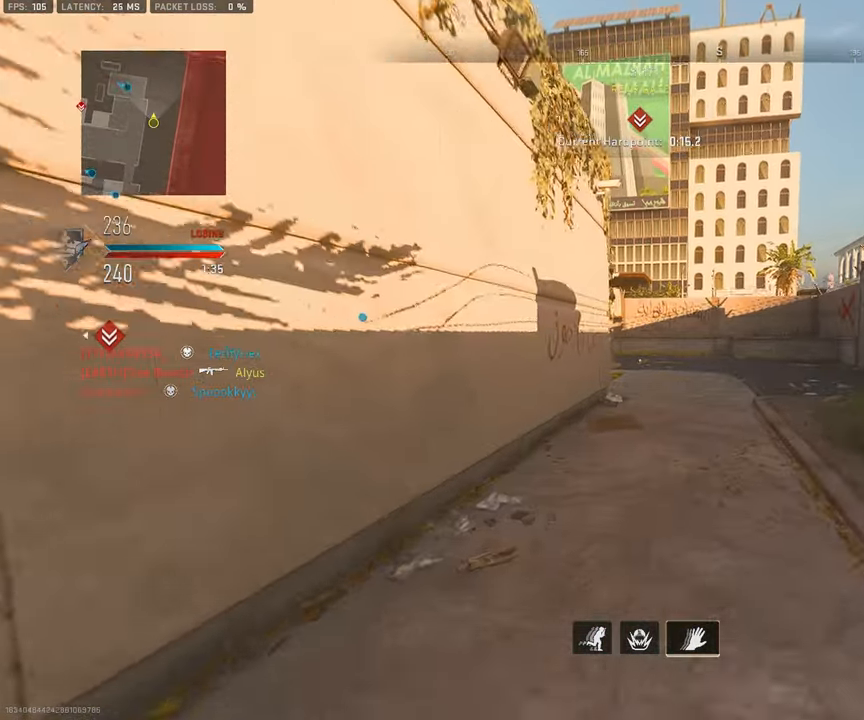
{"buttons": ["L3"], "left_stick": "up", "right_stick": "center", "events": [[83, "L3", "up"], [200, "L3", "down"], [300, "L3", "up"], [434, "L3", "down"]]}
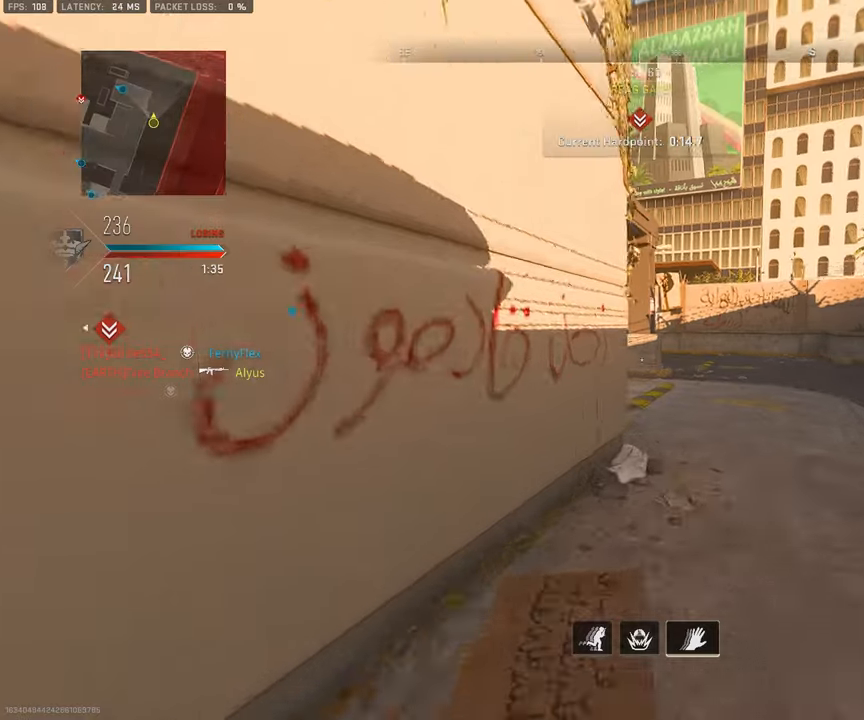
{"buttons": [], "left_stick": "up", "right_stick": "center", "events": [[34, "L3", "up"], [134, "L3", "down"], [250, "L3", "up"], [384, "L3", "down"], [467, "L3", "up"]]}
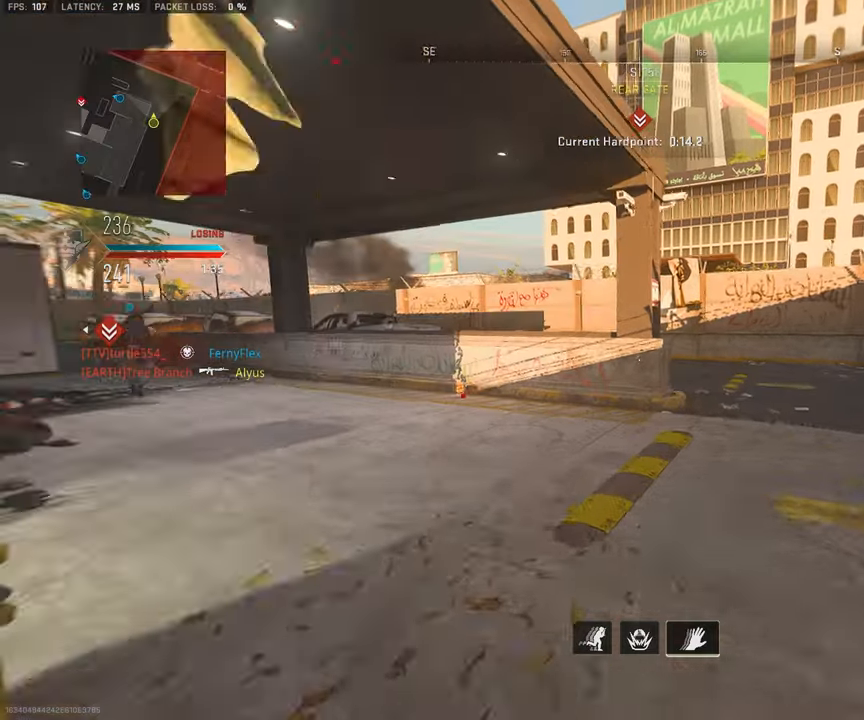
{"buttons": ["L3"], "left_stick": "up", "right_stick": "center", "events": [[67, "L3", "down"], [134, "TRIANGLE", "down"], [200, "L3", "up"], [217, "TRIANGLE", "up"], [267, "right_stick", "right"], [300, "L3", "down"], [434, "L3", "up"], [467, "right_stick", "center"], [500, "L3", "down"]]}
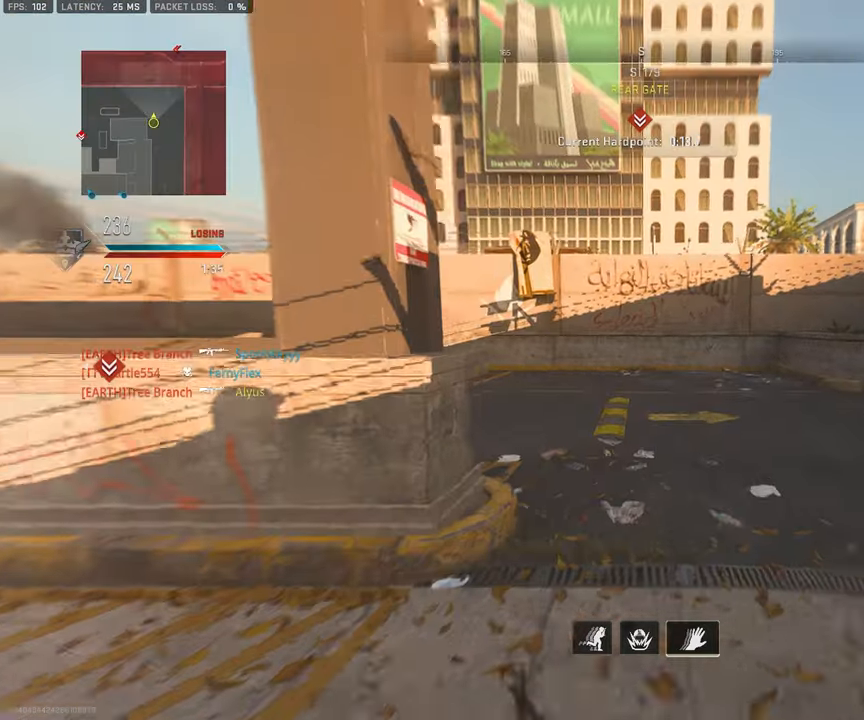
{"buttons": ["L1"], "left_stick": "up-right", "right_stick": "center", "events": [[17, "left_stick", "up-right"], [34, "right_stick", "left"], [350, "right_stick", "center"], [384, "L3", "up"], [450, "L1", "down"]]}
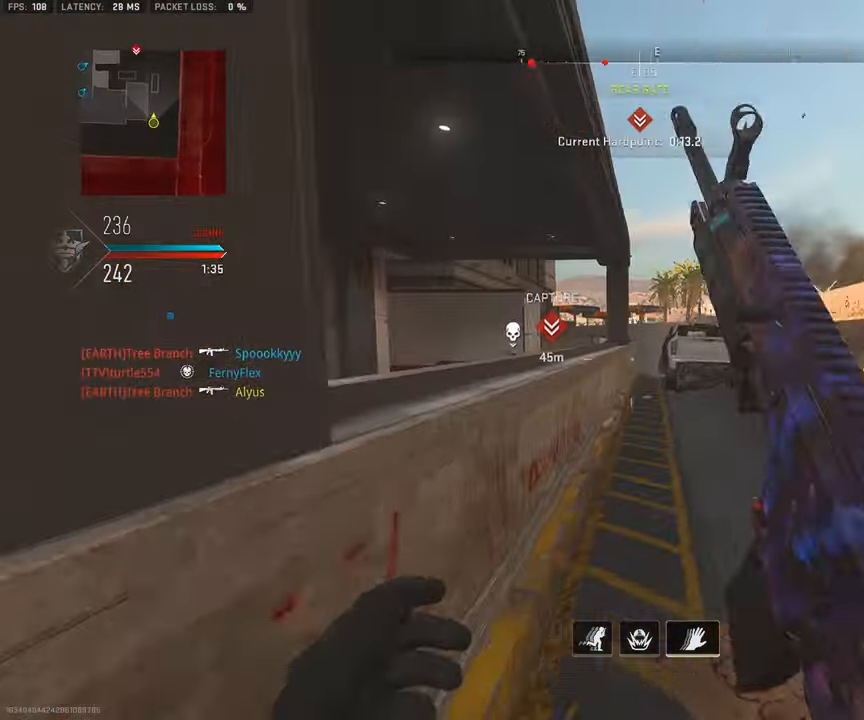
{"buttons": ["L1"], "left_stick": "center", "right_stick": "left", "events": [[50, "left_stick", "up-left"], [100, "left_stick", "left"], [350, "left_stick", "down-left"], [450, "right_stick", "left"], [500, "left_stick", "center"]]}
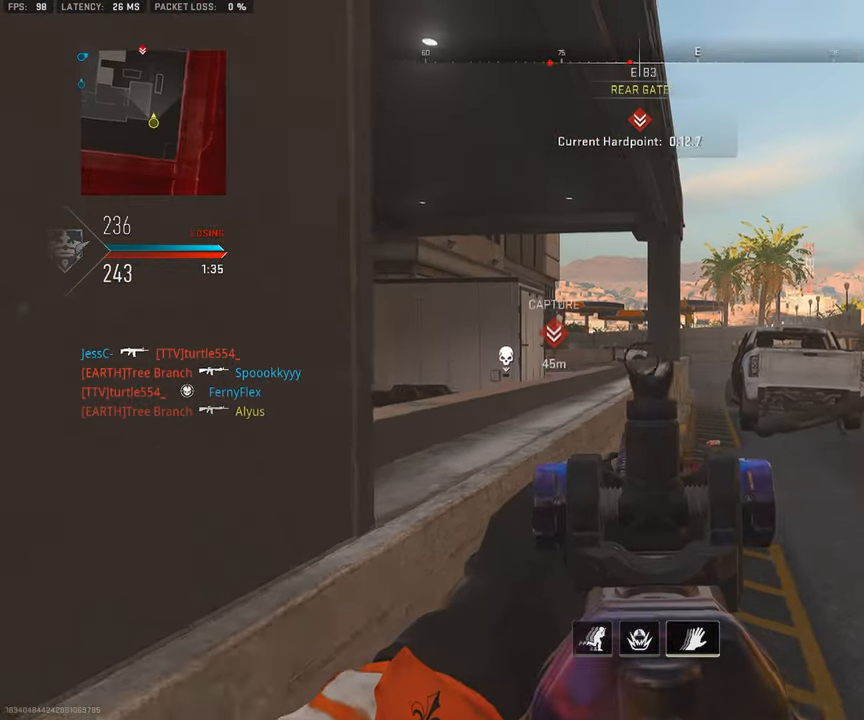
{"buttons": ["L1"], "left_stick": "up-left", "right_stick": "center", "events": [[67, "left_stick", "up-right"], [234, "right_stick", "center"], [284, "L1", "up"], [500, "L1", "down"], [500, "left_stick", "up-left"]]}
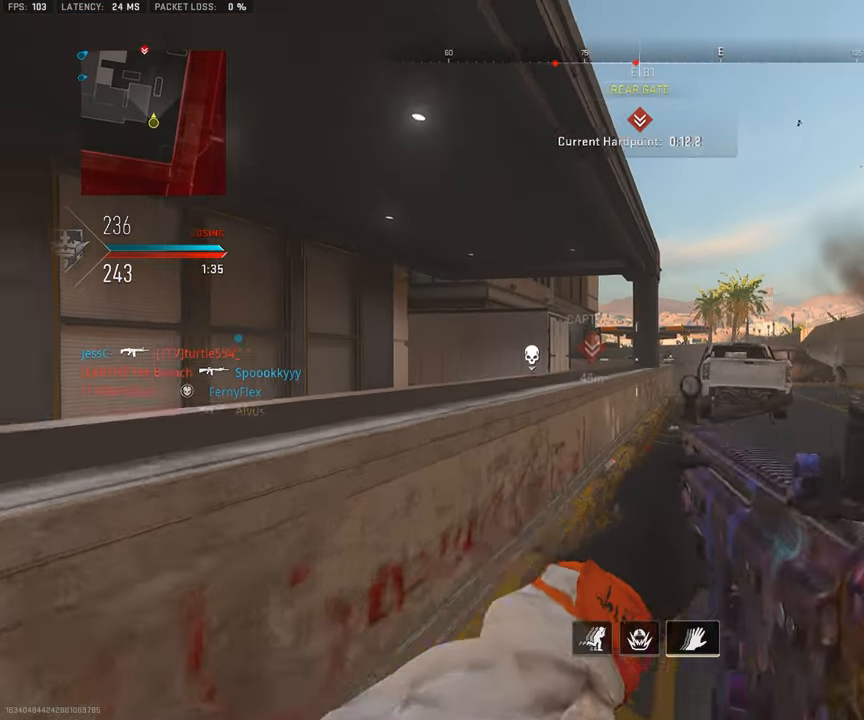
{"buttons": ["L1"], "left_stick": "right", "right_stick": "left", "events": [[50, "L1", "up"], [84, "L1", "down"], [84, "left_stick", "down-left"], [184, "left_stick", "down-right"], [334, "left_stick", "right"], [484, "right_stick", "left"]]}